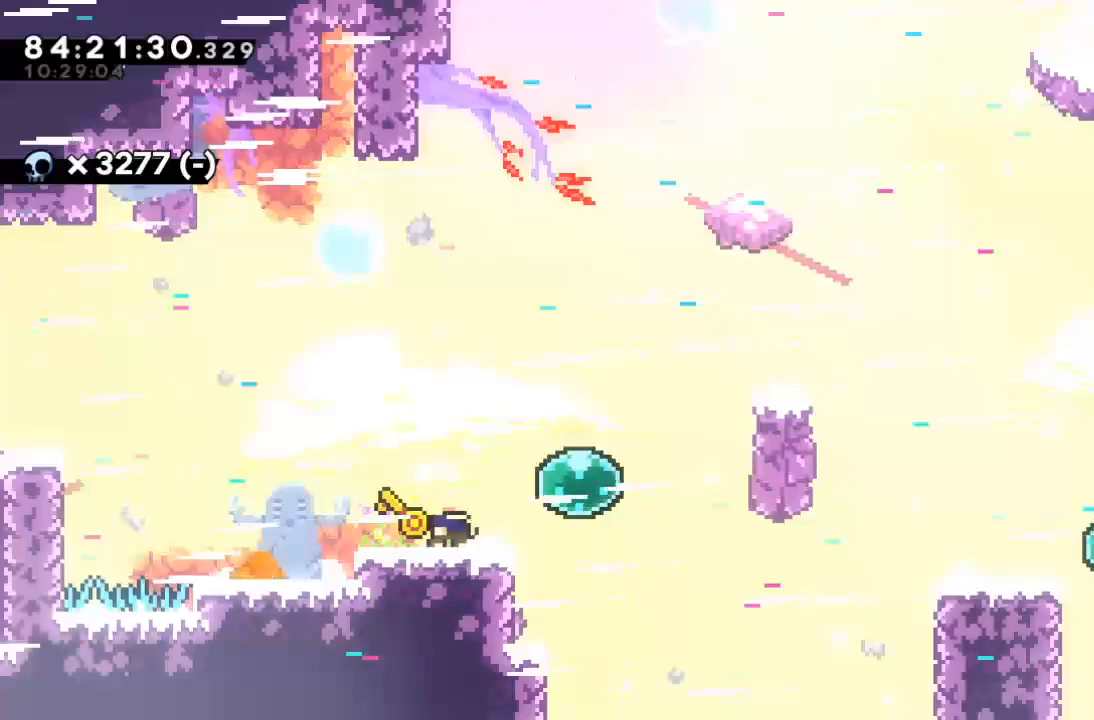
Gameplay with keyboard; each line is a JSON object with the keys held at the frame after it. "events" lists presses ("down") and releases ("up") of "c", "d", "down", "left", "right", "s", "up", "x" and "z" between this image and that frame as [ms after this image, input, new state], when the widget could be followed in between. No other keys are recorded. Mouse input is not recorded.
{"keys": ["right"], "events": [[133, "right", "down"], [200, "c", "down"], [267, "c", "up"], [433, "c", "down"], [500, "c", "up"]]}
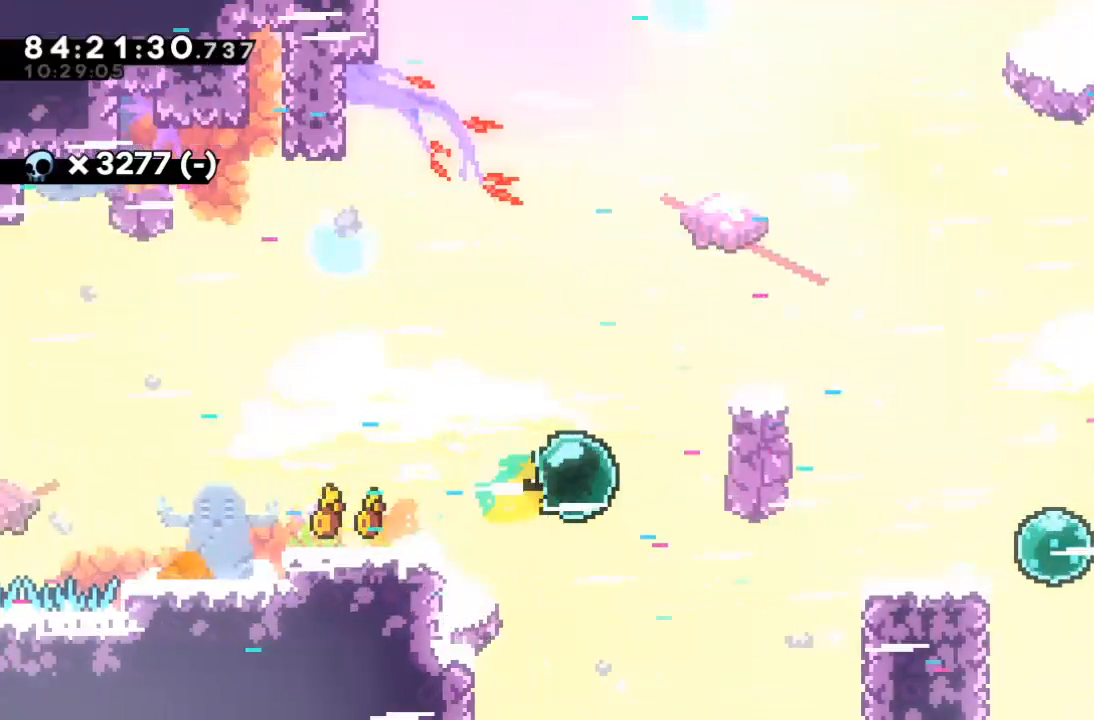
{"keys": [], "events": [[200, "c", "down"], [233, "c", "up"], [433, "right", "up"]]}
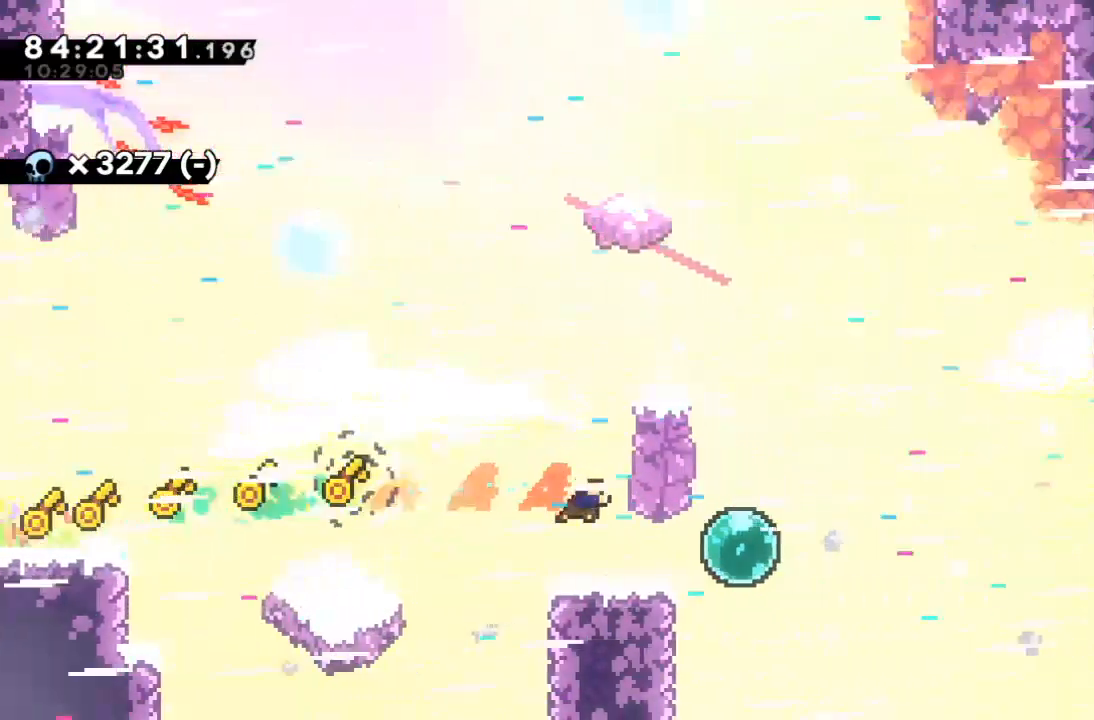
{"keys": [], "events": [[167, "right", "down"], [267, "c", "down"], [367, "c", "up"], [467, "right", "up"]]}
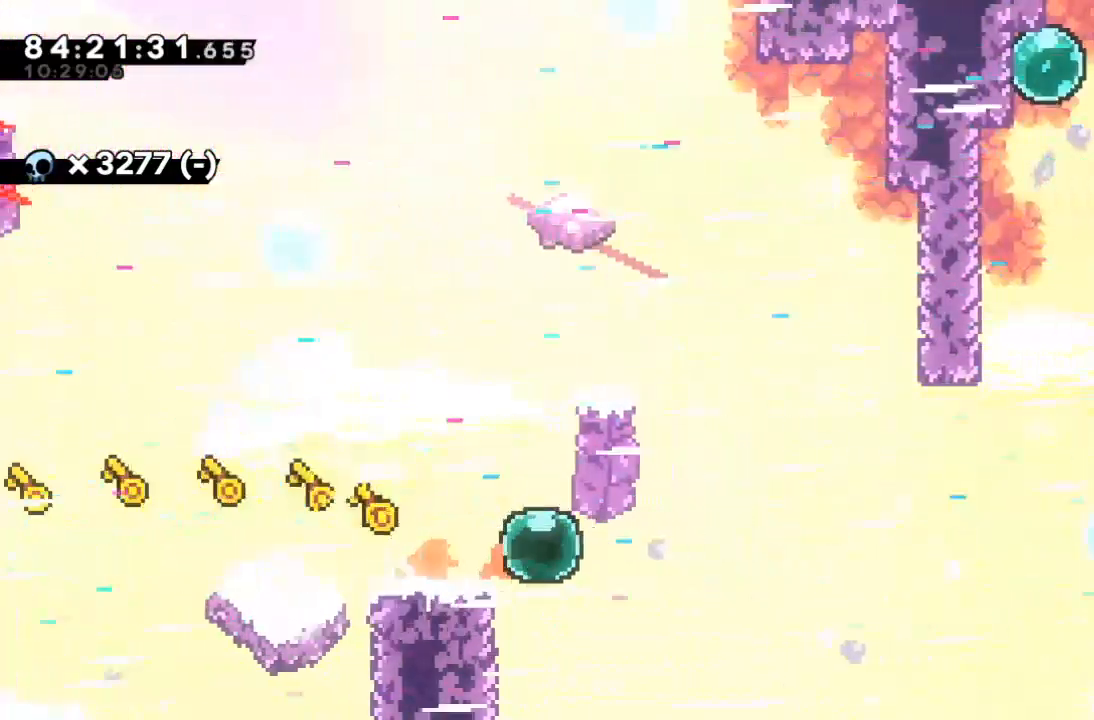
{"keys": ["c", "down", "right"], "events": [[33, "left", "down"], [33, "up", "down"], [100, "c", "down"], [200, "c", "up"], [233, "up", "up"], [367, "left", "up"], [467, "down", "down"], [467, "right", "down"], [500, "c", "down"]]}
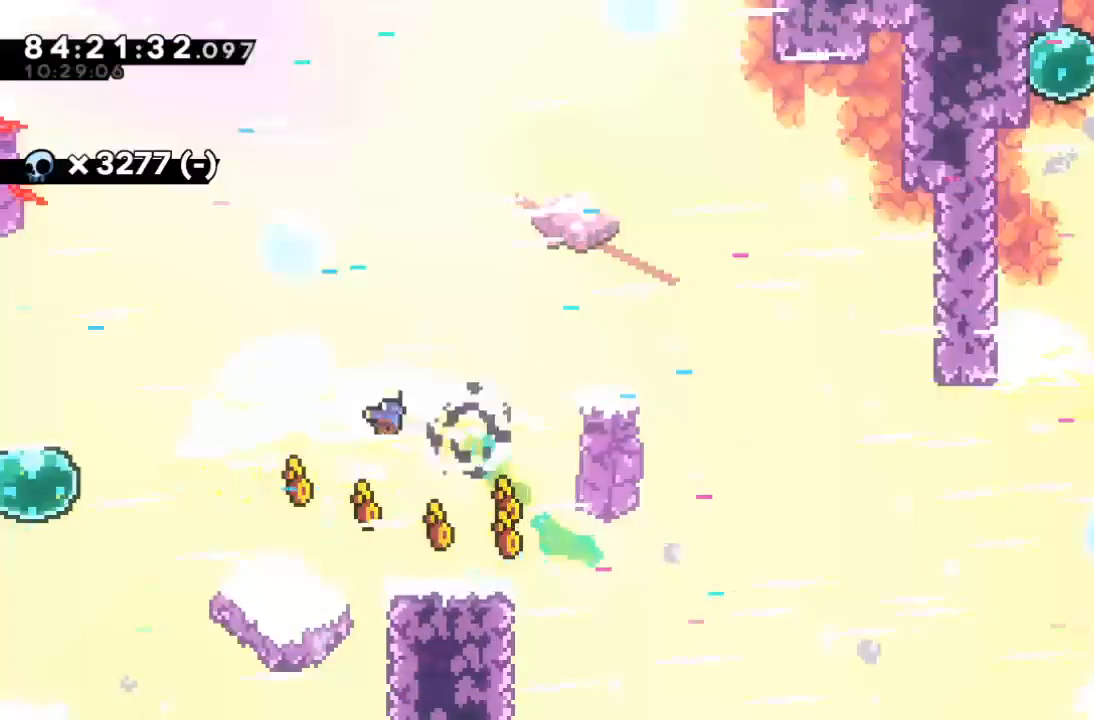
{"keys": ["right", "up", "x"], "events": [[67, "c", "up"], [200, "down", "up"], [233, "x", "down"], [433, "up", "down"]]}
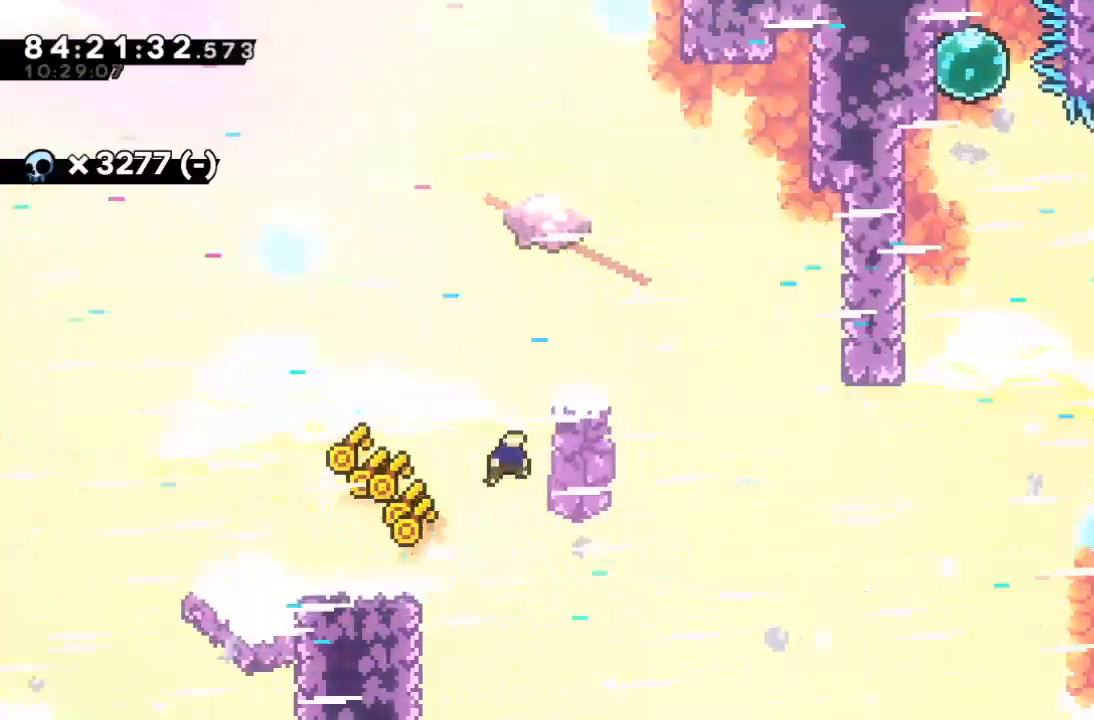
{"keys": [], "events": [[200, "left", "down"], [200, "right", "up"], [200, "x", "up"], [300, "c", "down"], [400, "c", "up"], [500, "left", "up"], [500, "up", "up"]]}
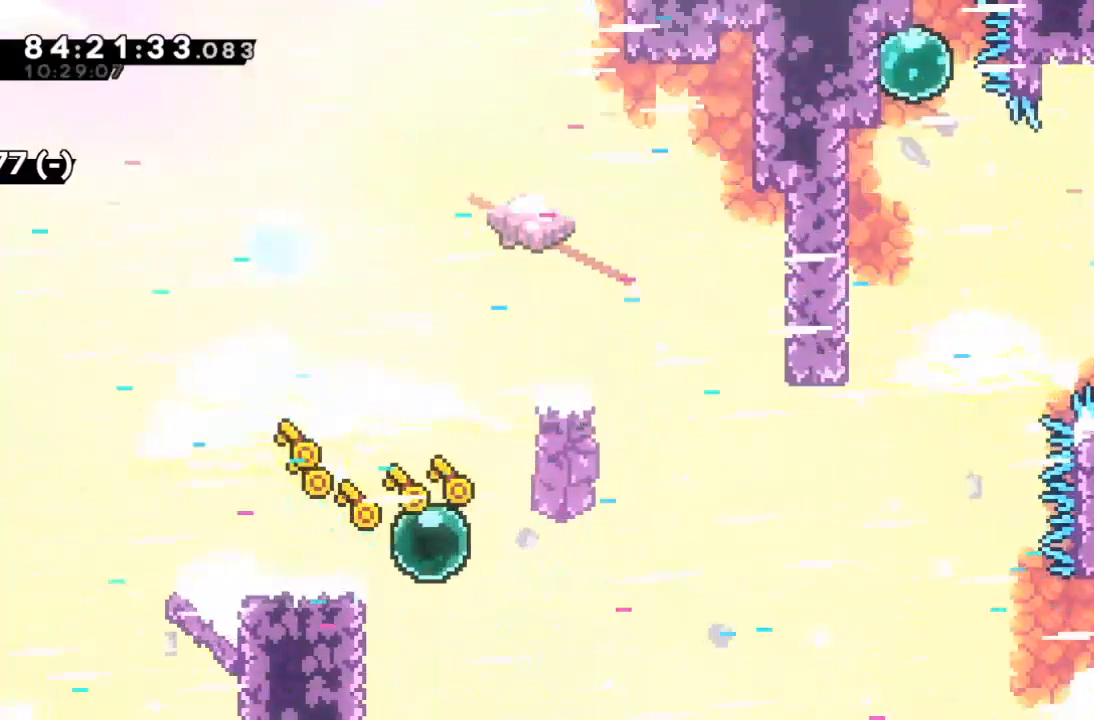
{"keys": ["up"], "events": [[267, "up", "down"], [367, "left", "down"], [500, "left", "up"]]}
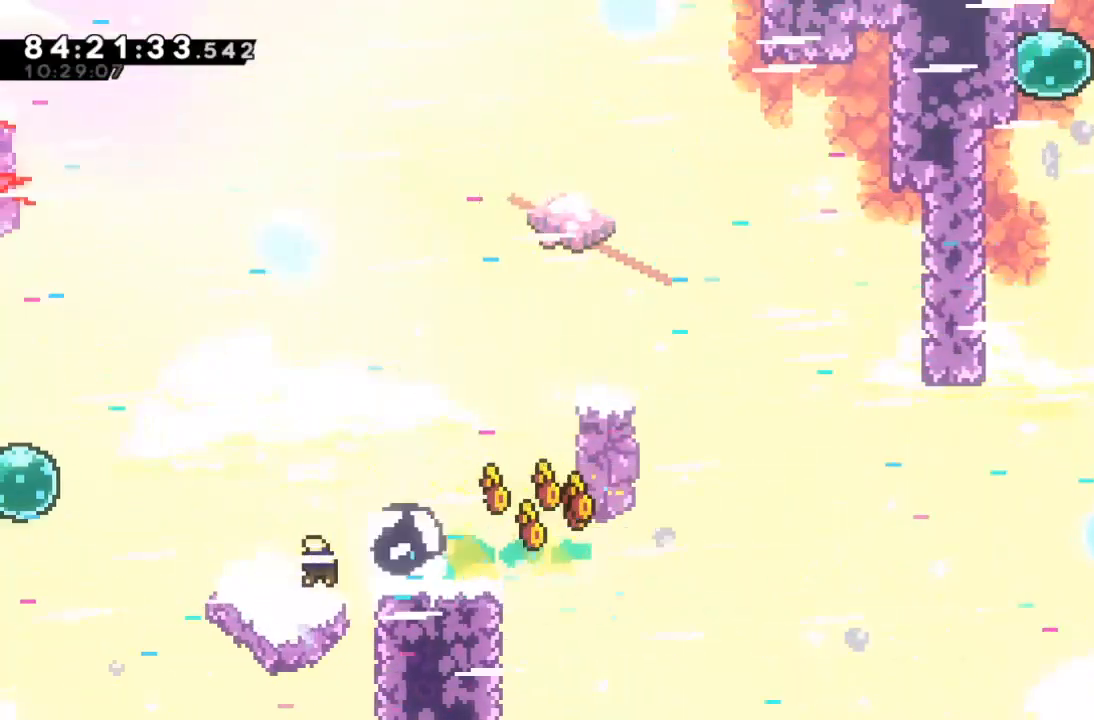
{"keys": ["right"], "events": [[67, "right", "down"], [100, "up", "up"], [167, "c", "down"], [167, "up", "down"], [233, "c", "up"], [400, "up", "up"]]}
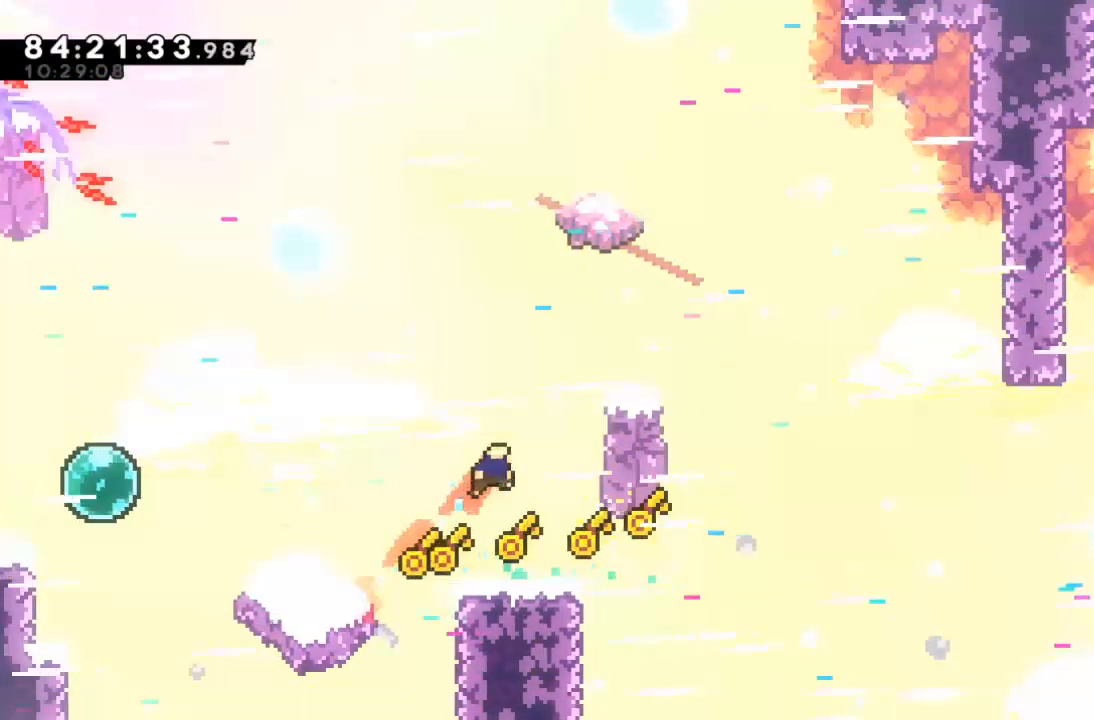
{"keys": ["right"], "events": [[133, "right", "up"], [300, "right", "down"], [400, "c", "down"], [500, "c", "up"]]}
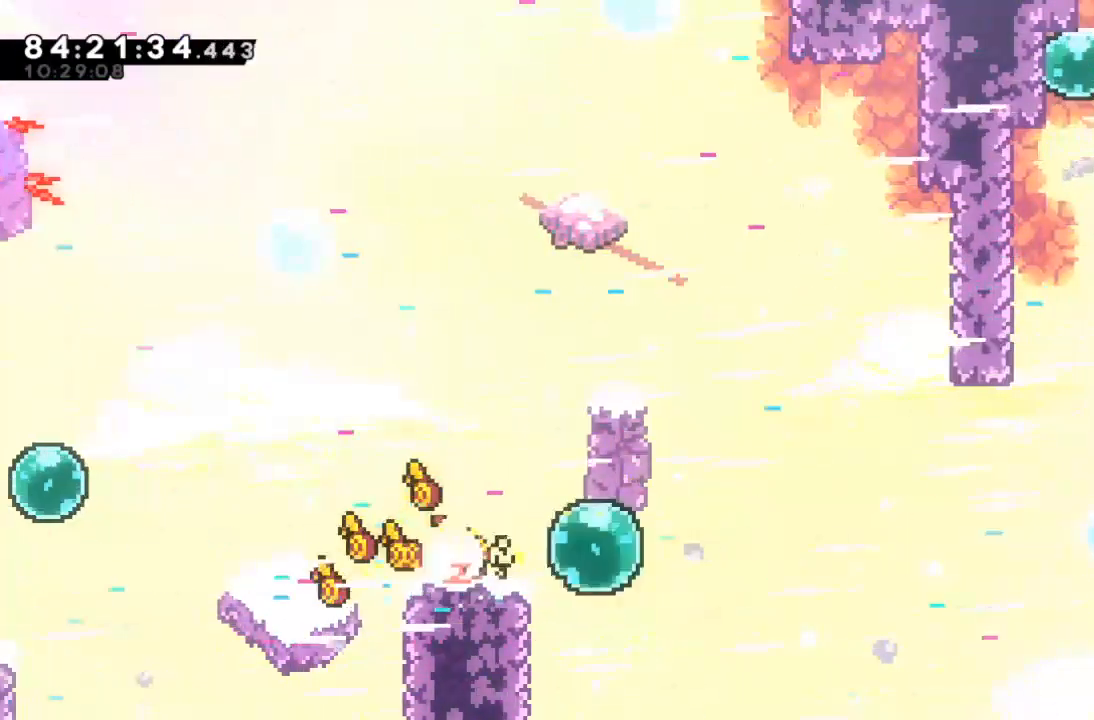
{"keys": [], "events": [[133, "right", "up"], [200, "left", "down"], [200, "up", "down"], [267, "c", "down"], [367, "c", "up"], [500, "left", "up"], [500, "up", "up"]]}
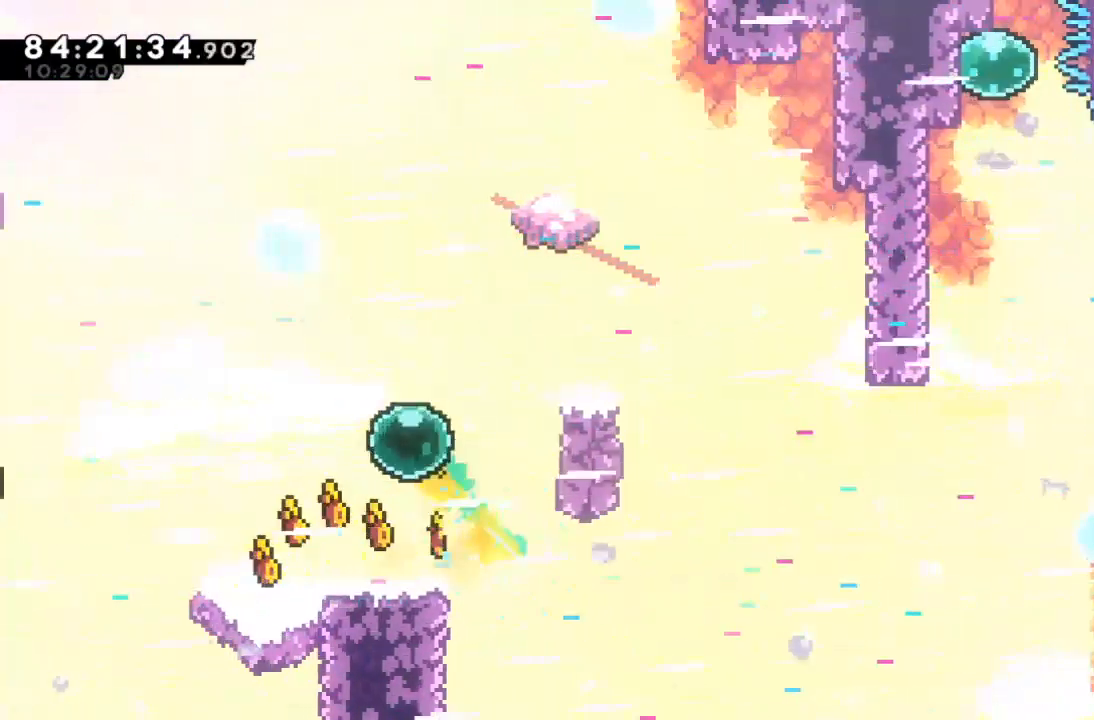
{"keys": ["down", "right"], "events": [[167, "down", "down"], [167, "right", "down"], [400, "c", "down"], [500, "c", "up"]]}
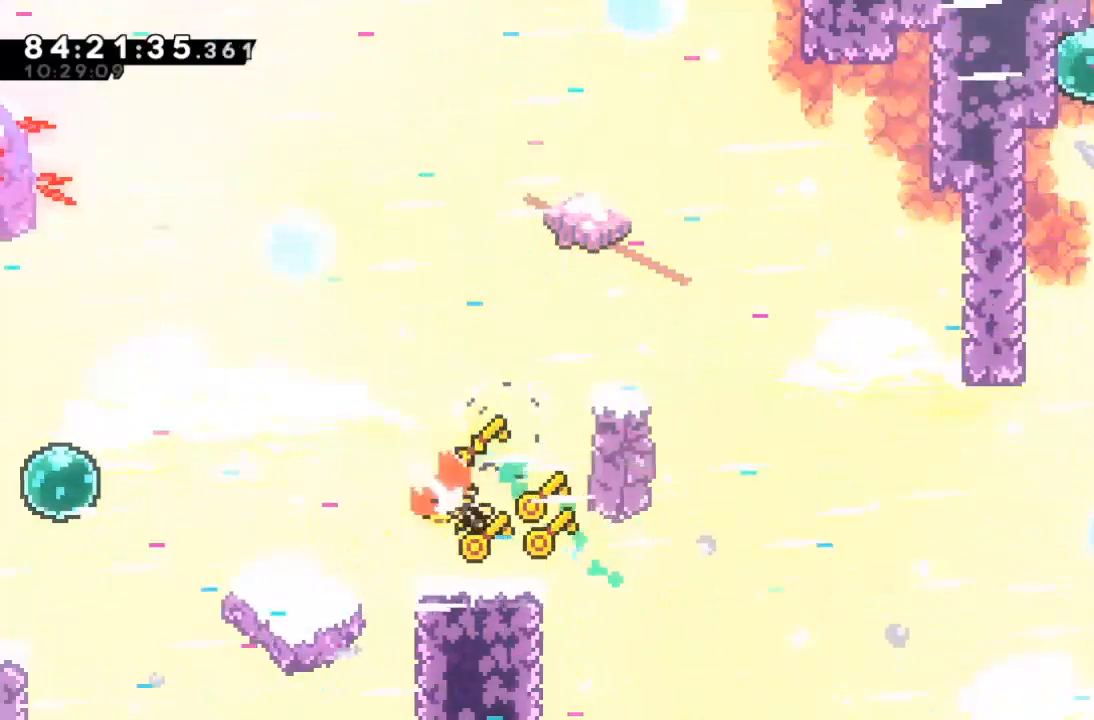
{"keys": ["right", "up", "x"], "events": [[67, "down", "up"], [133, "x", "down"], [400, "up", "down"]]}
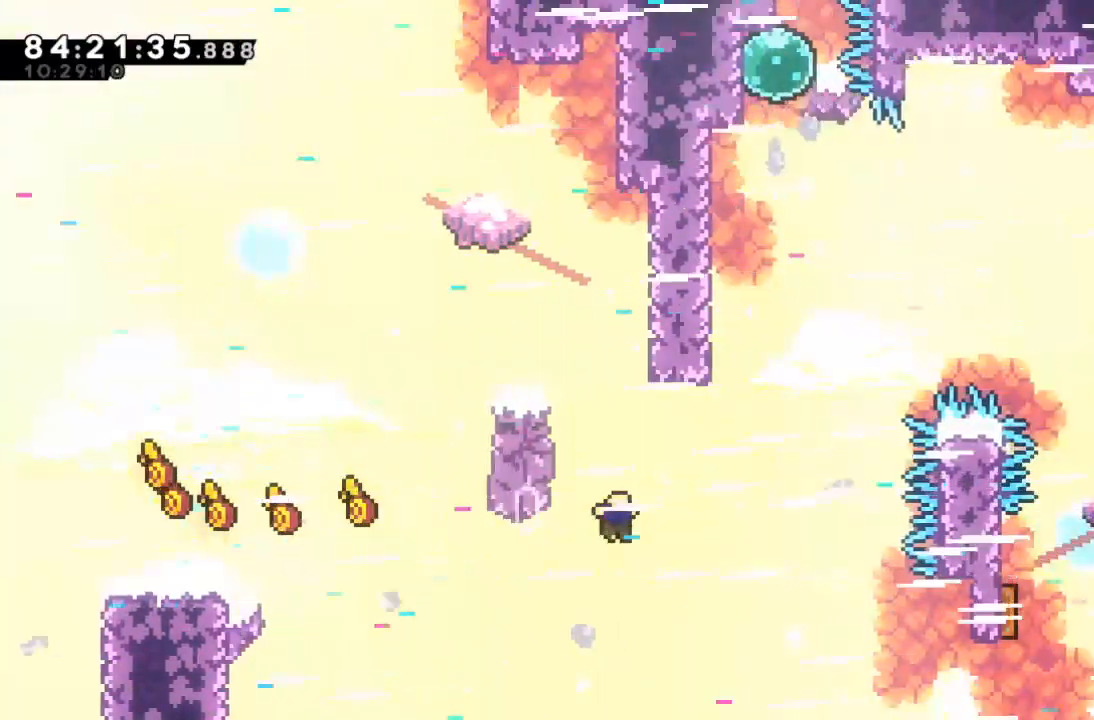
{"keys": ["right", "up", "z"], "events": [[200, "c", "down"], [200, "right", "up"], [200, "x", "up"], [267, "c", "up"], [367, "z", "down"], [433, "right", "down"]]}
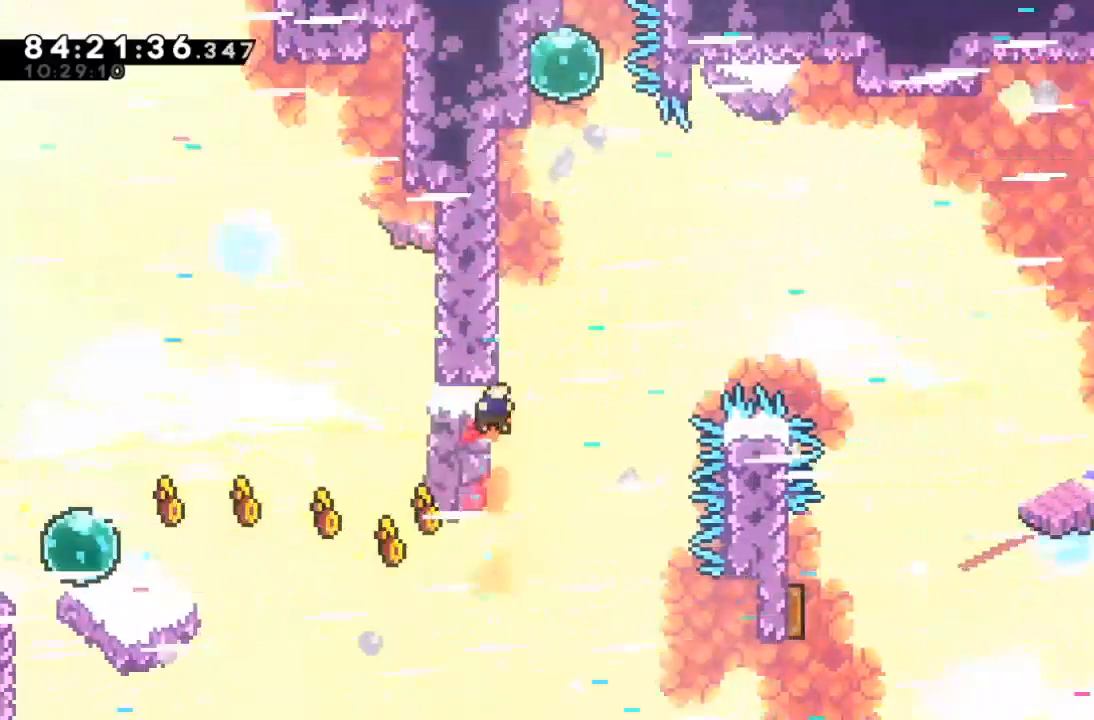
{"keys": ["down"], "events": [[33, "right", "up"], [67, "left", "down"], [333, "left", "up"], [333, "up", "up"], [433, "down", "down"], [433, "z", "up"]]}